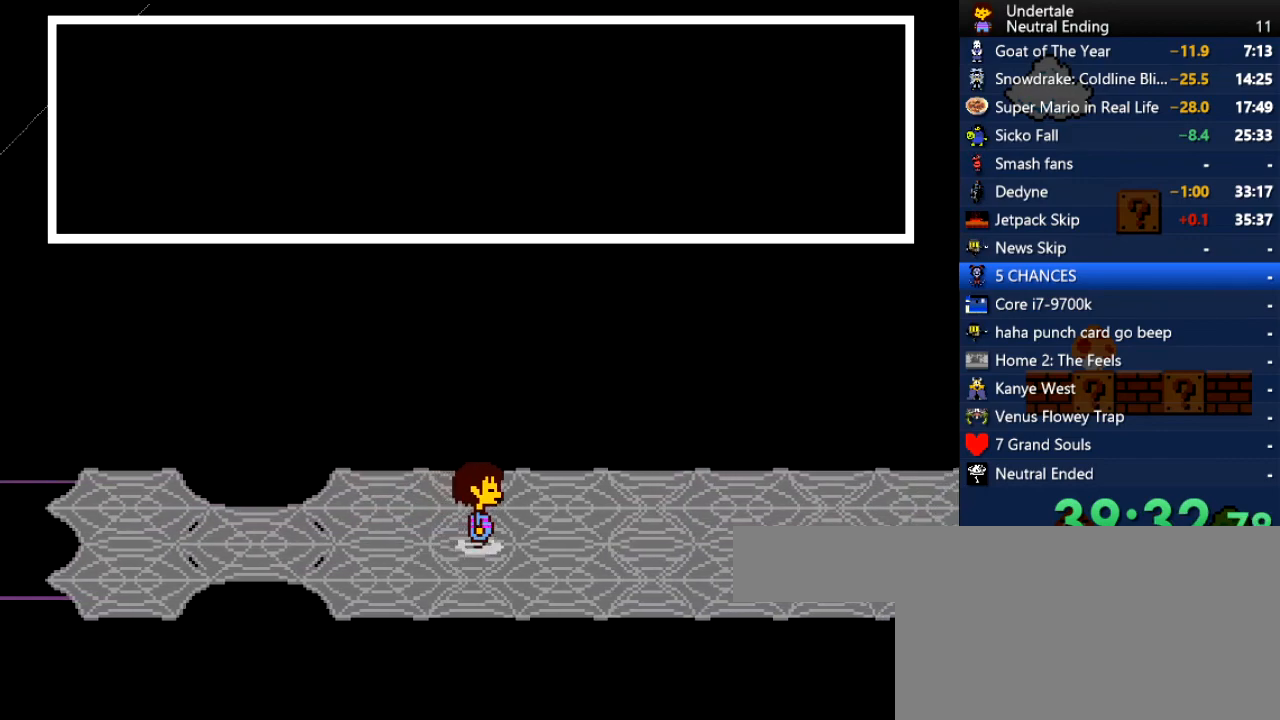
Gameplay with keyboard; each line is a JSON object with the keys held at the frame after it. "events" lists presses ("down") and releases ("up") of "c", "ctrl", "down", "left", "return", "right", "shift", "up", "x" and "z" between this image and that frame as [ms after this image, input, new state], when the widget could be followed in between. No other keys are recorded. Mouse input is not recorded.
{"keys": ["right"], "events": []}
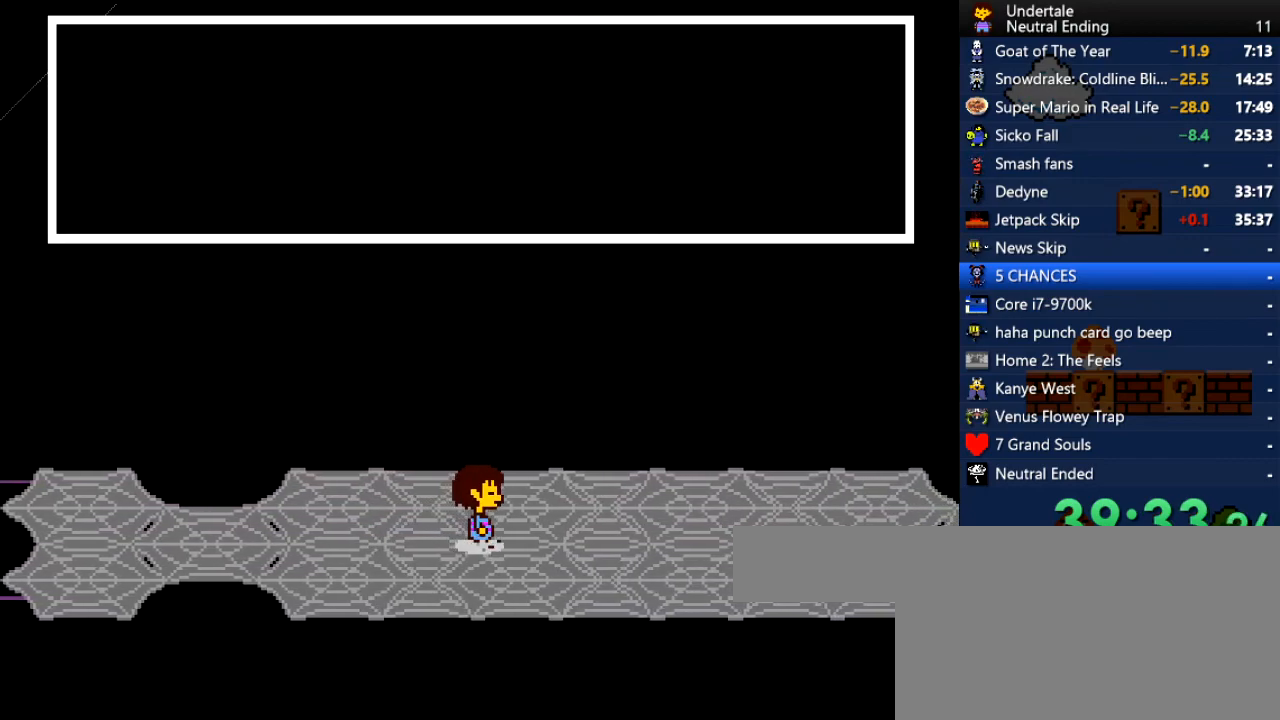
{"keys": ["right"], "events": []}
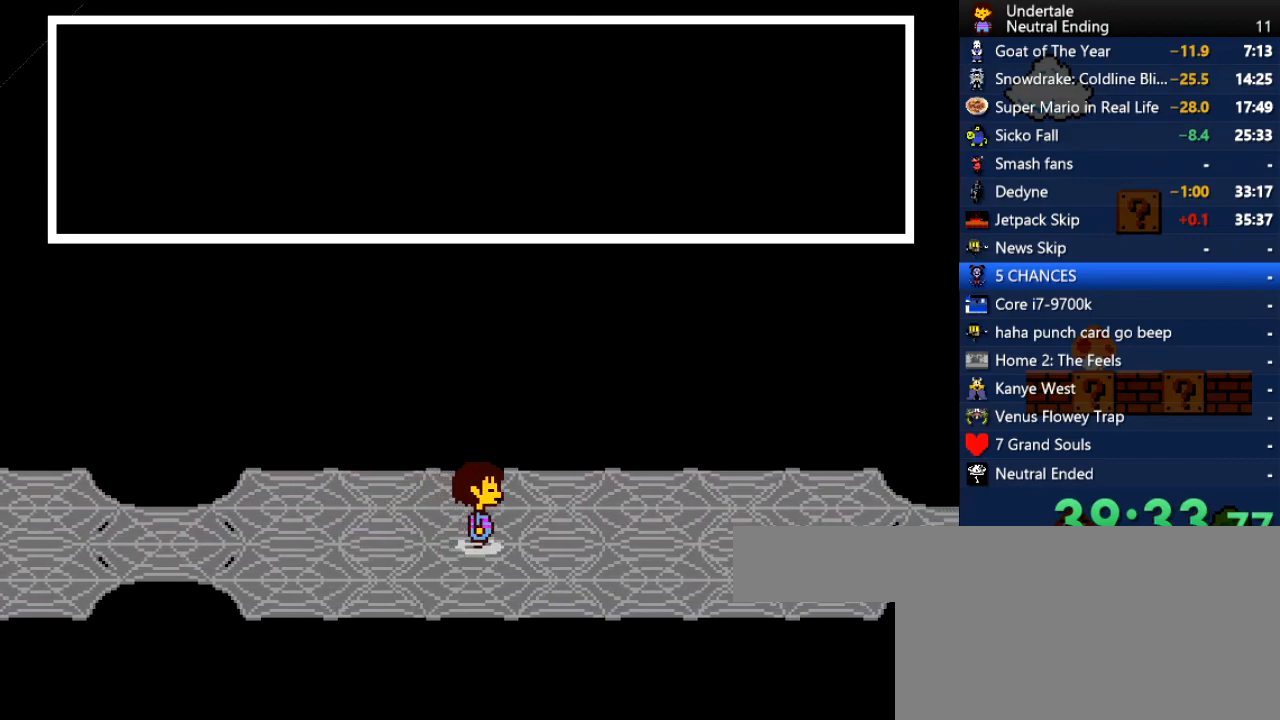
{"keys": ["right"], "events": []}
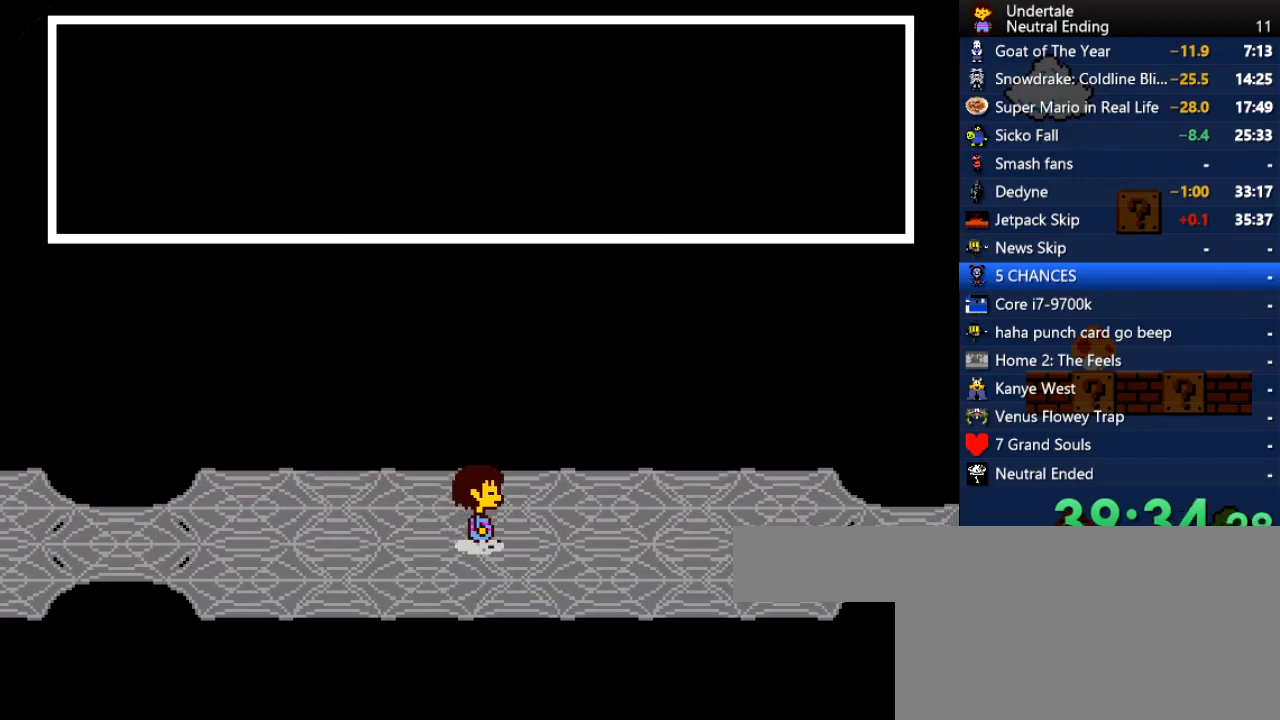
{"keys": ["right"], "events": []}
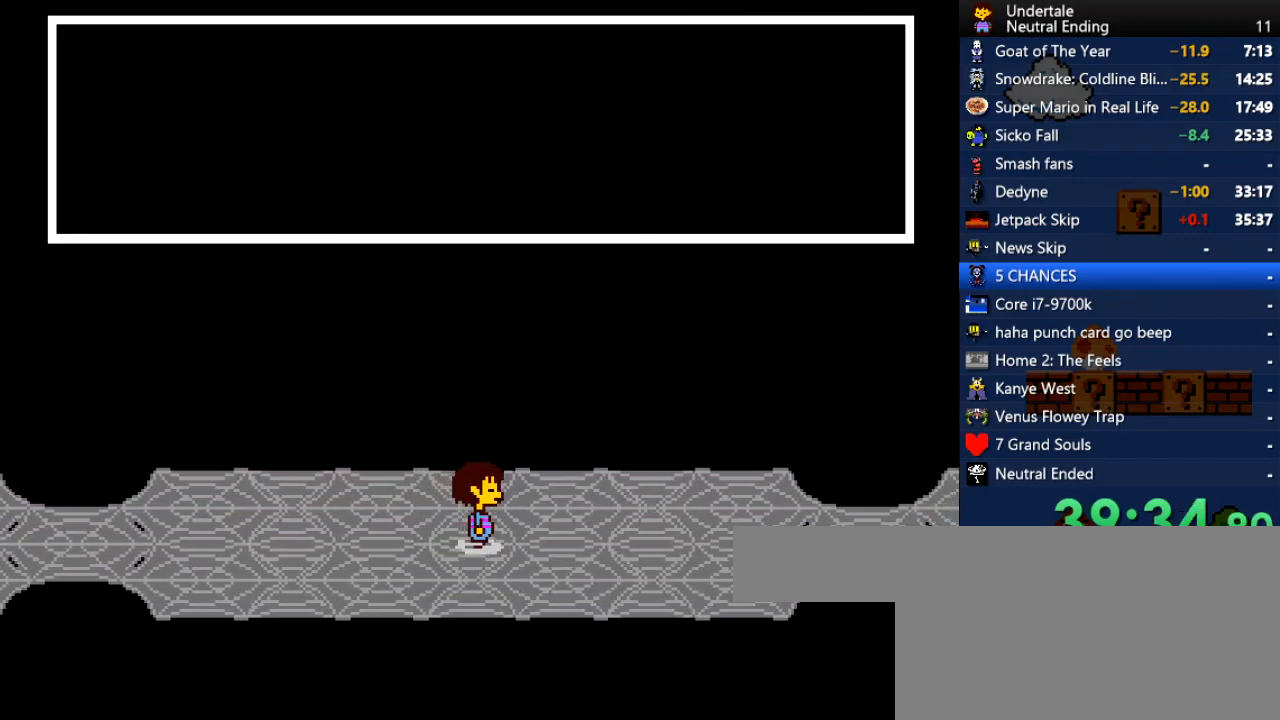
{"keys": ["right"], "events": []}
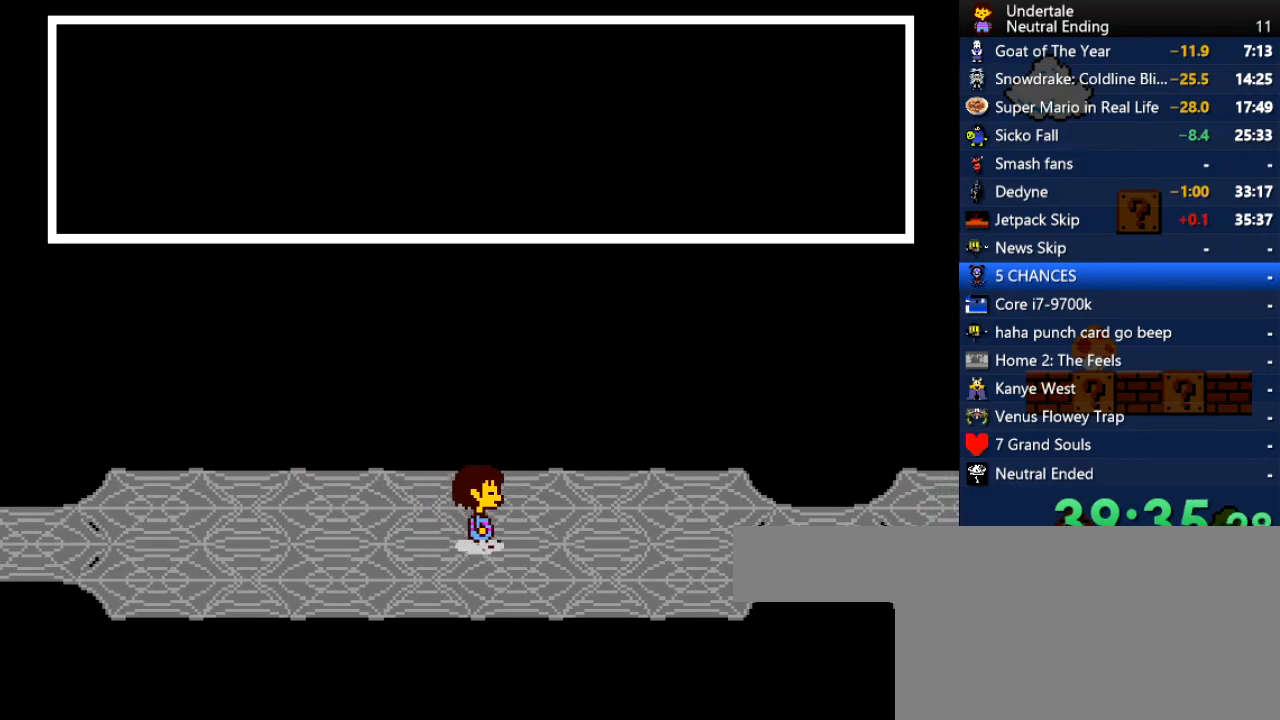
{"keys": ["right"], "events": [[37, "down", "down"], [264, "down", "up"]]}
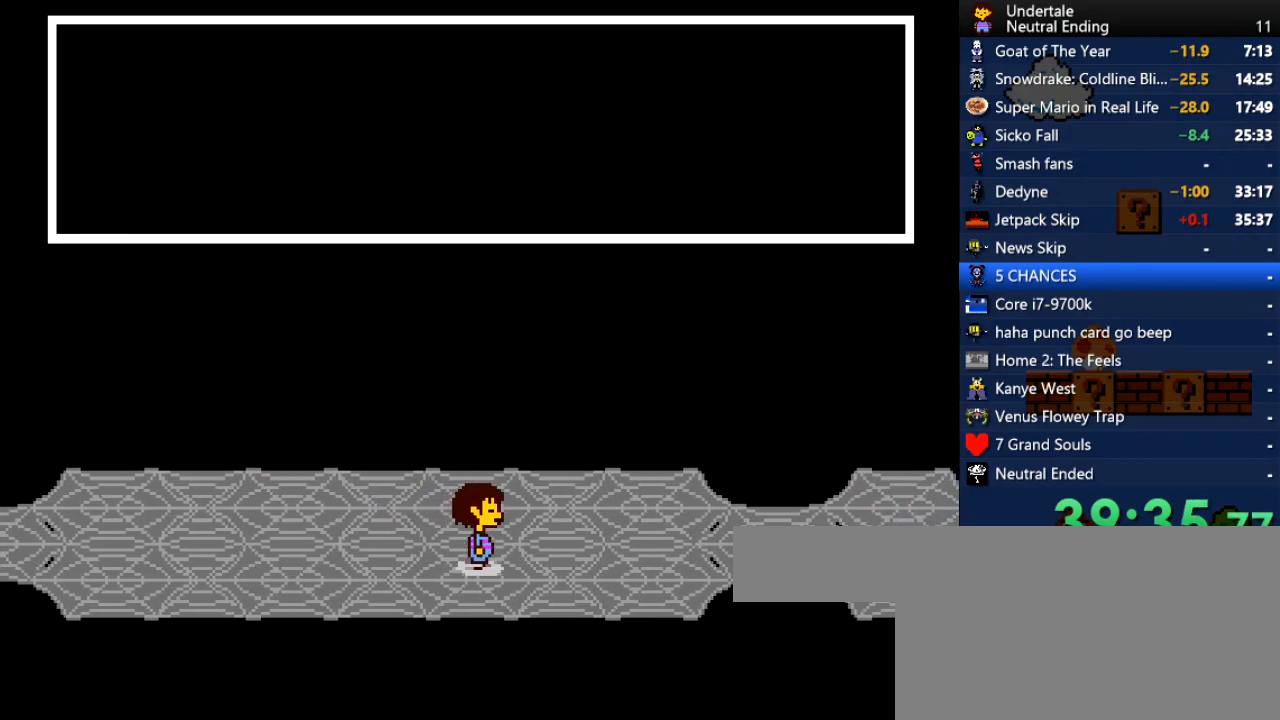
{"keys": ["right"], "events": [[132, "up", "down"], [321, "up", "up"]]}
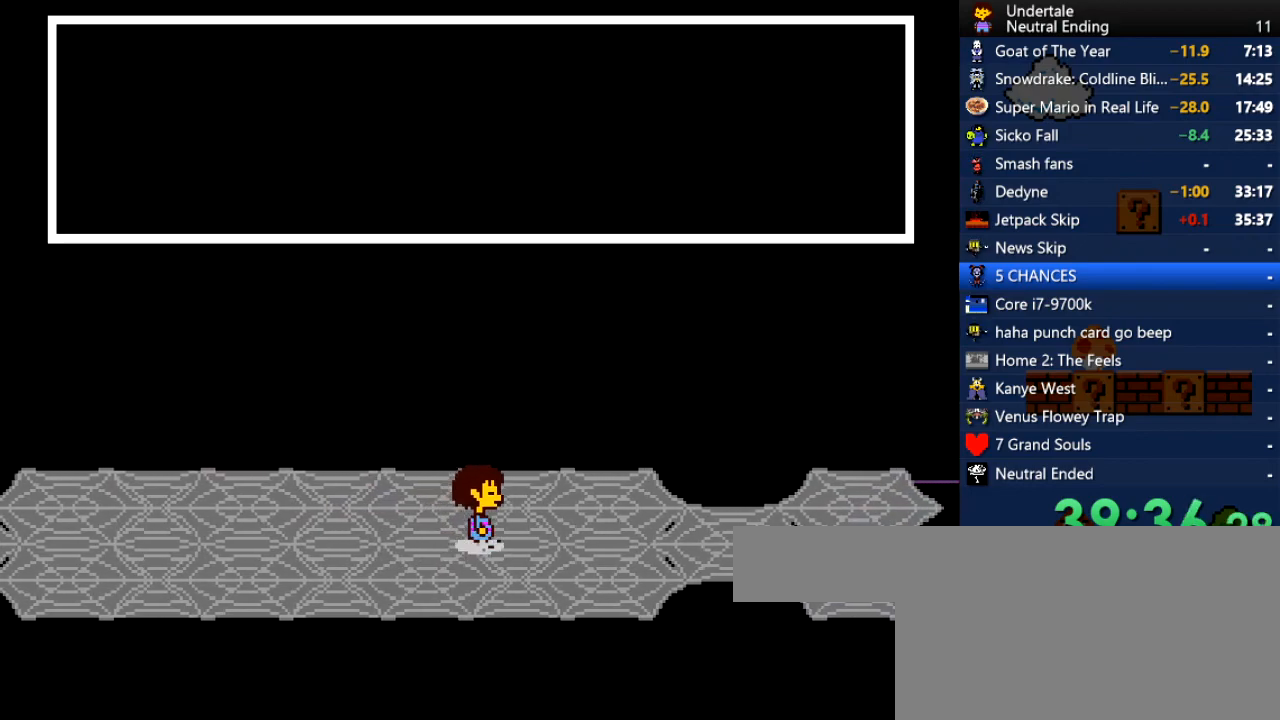
{"keys": ["right"], "events": []}
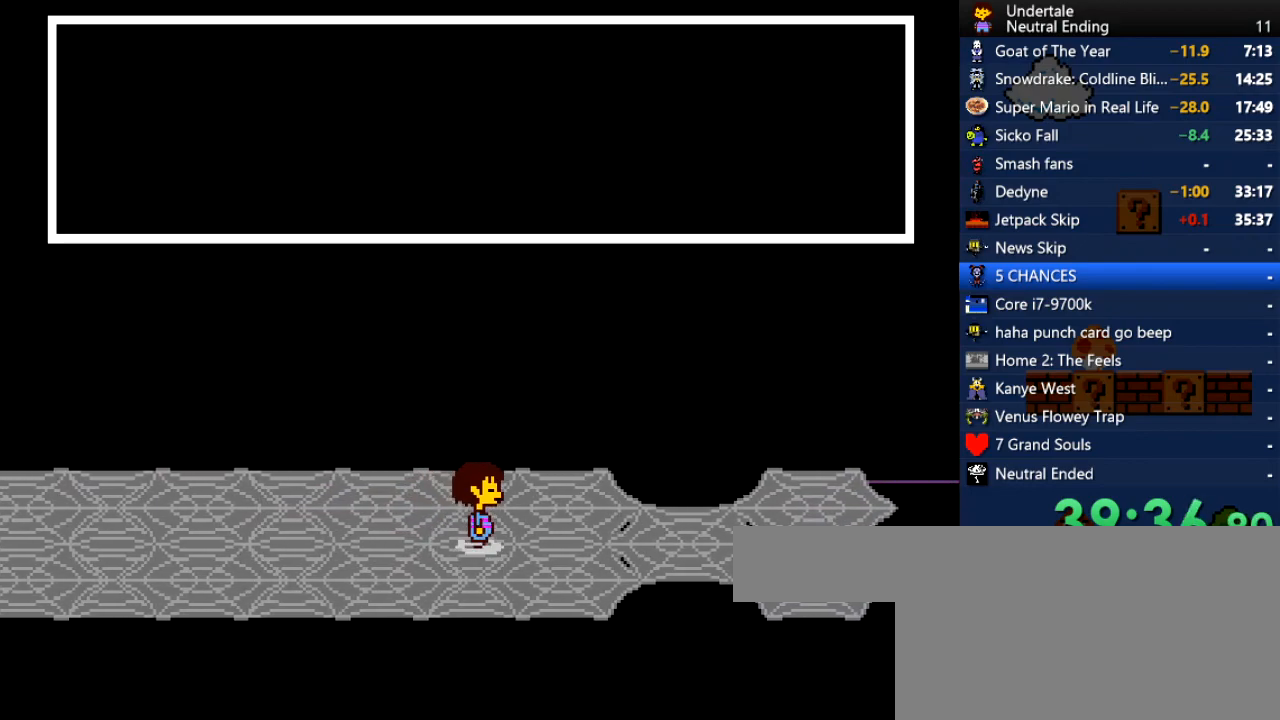
{"keys": ["right"], "events": []}
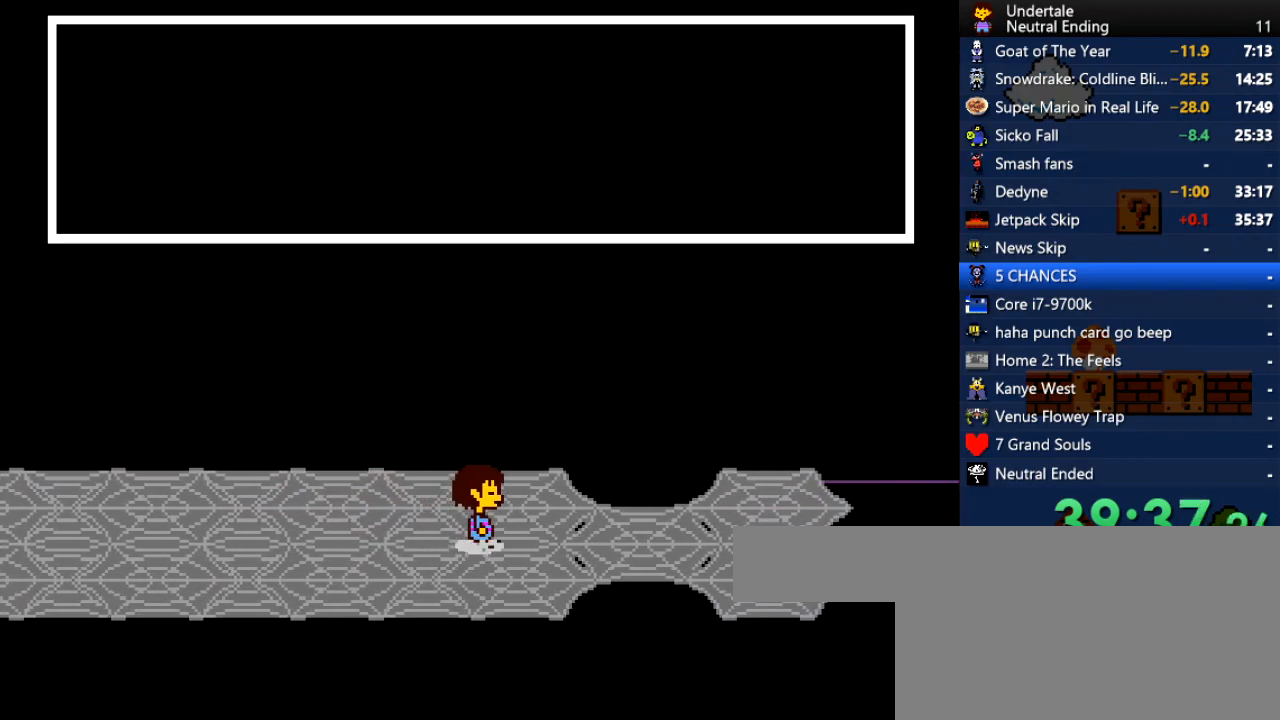
{"keys": ["right"], "events": []}
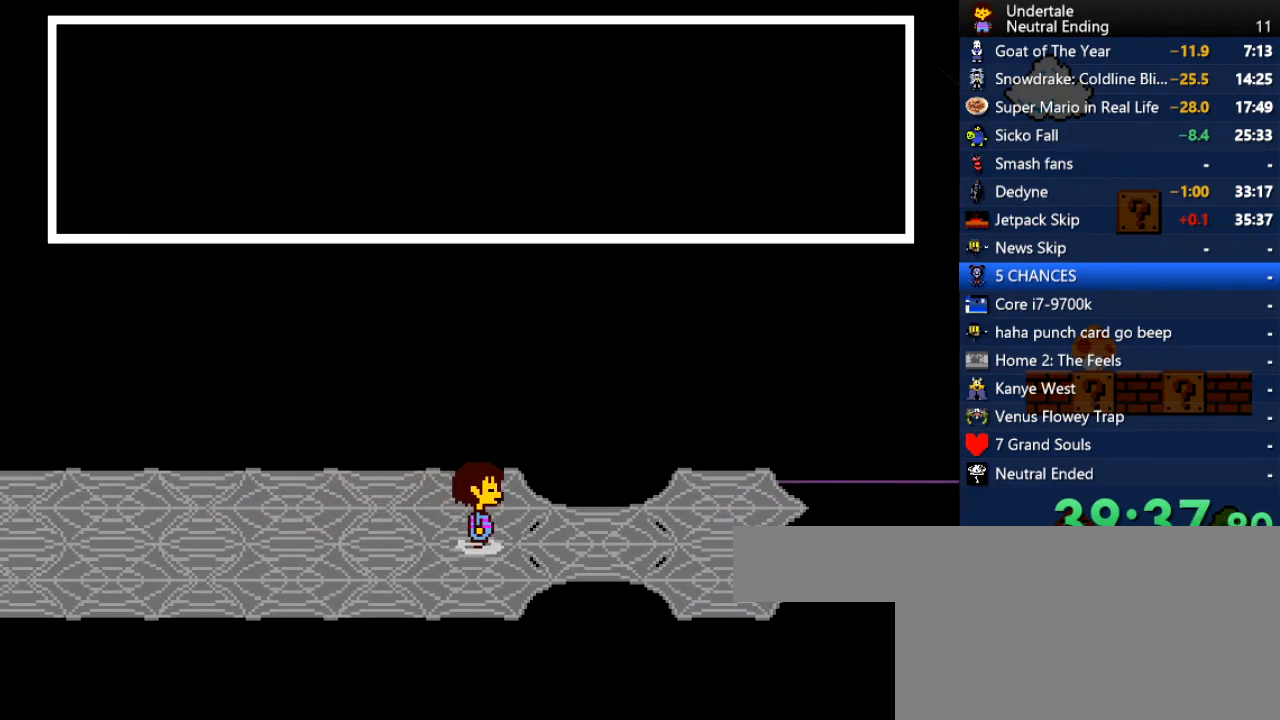
{"keys": ["right"], "events": []}
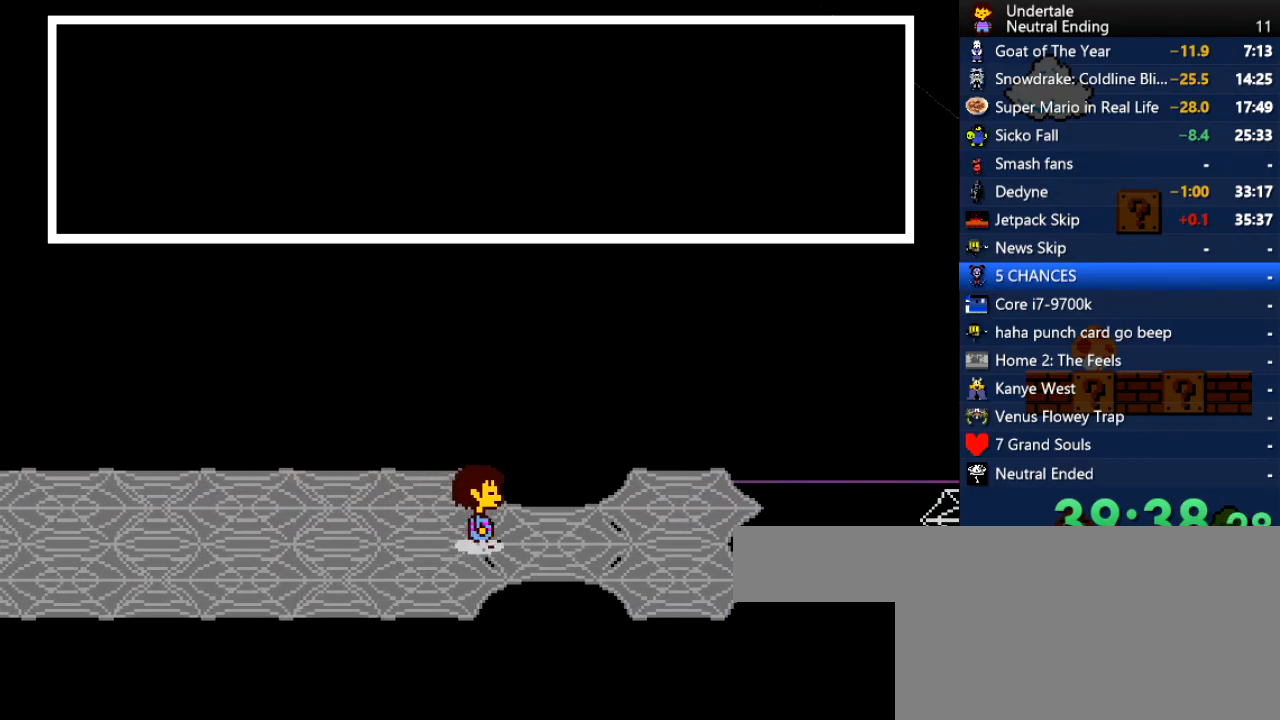
{"keys": ["right"], "events": []}
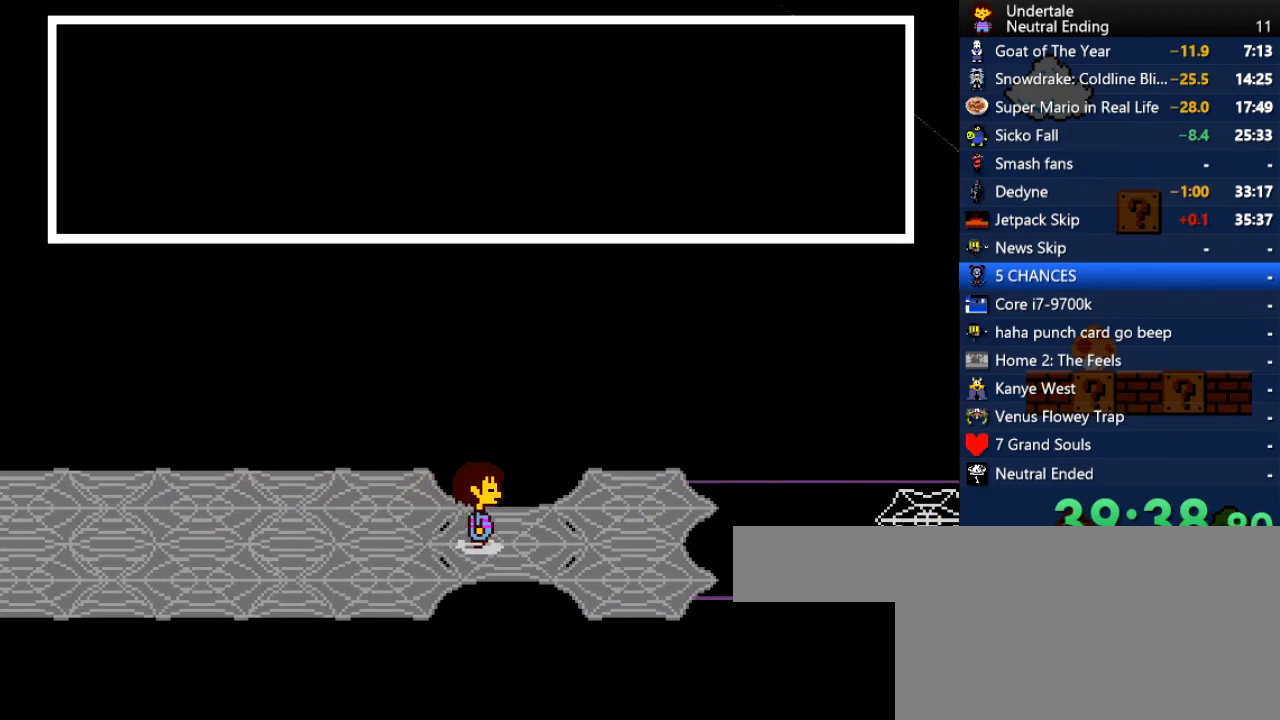
{"keys": ["right"], "events": []}
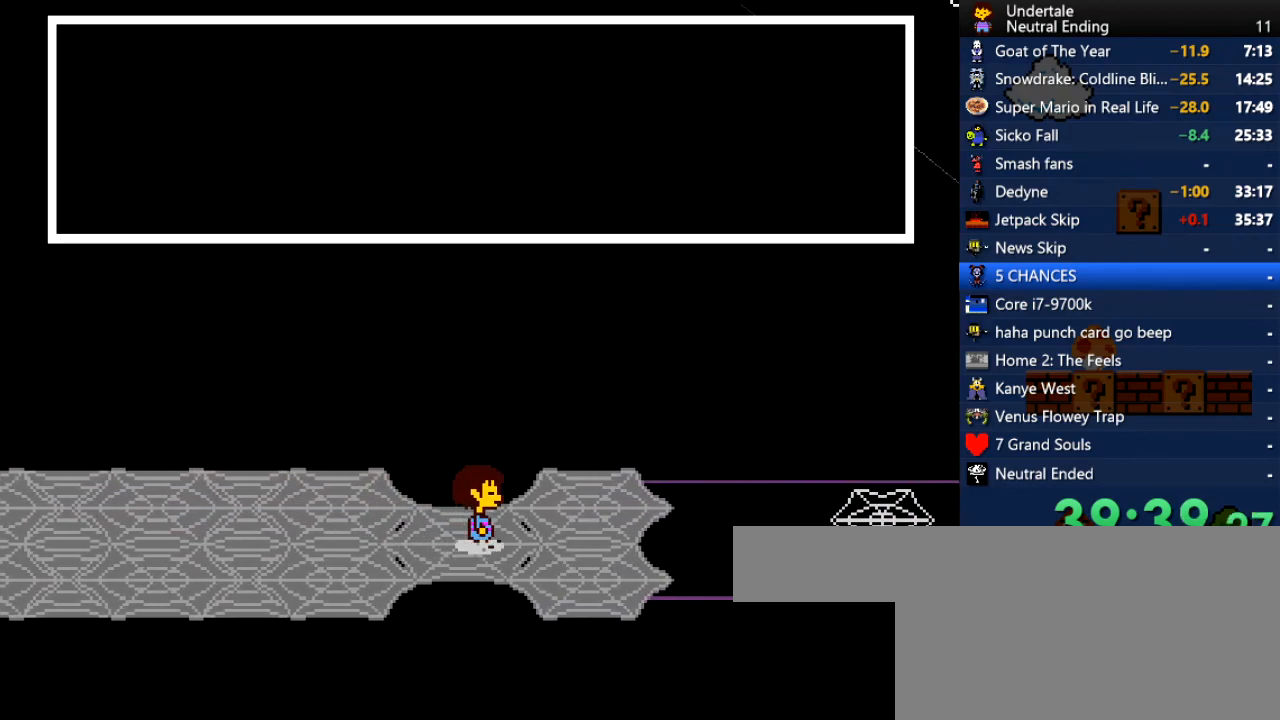
{"keys": ["right"], "events": []}
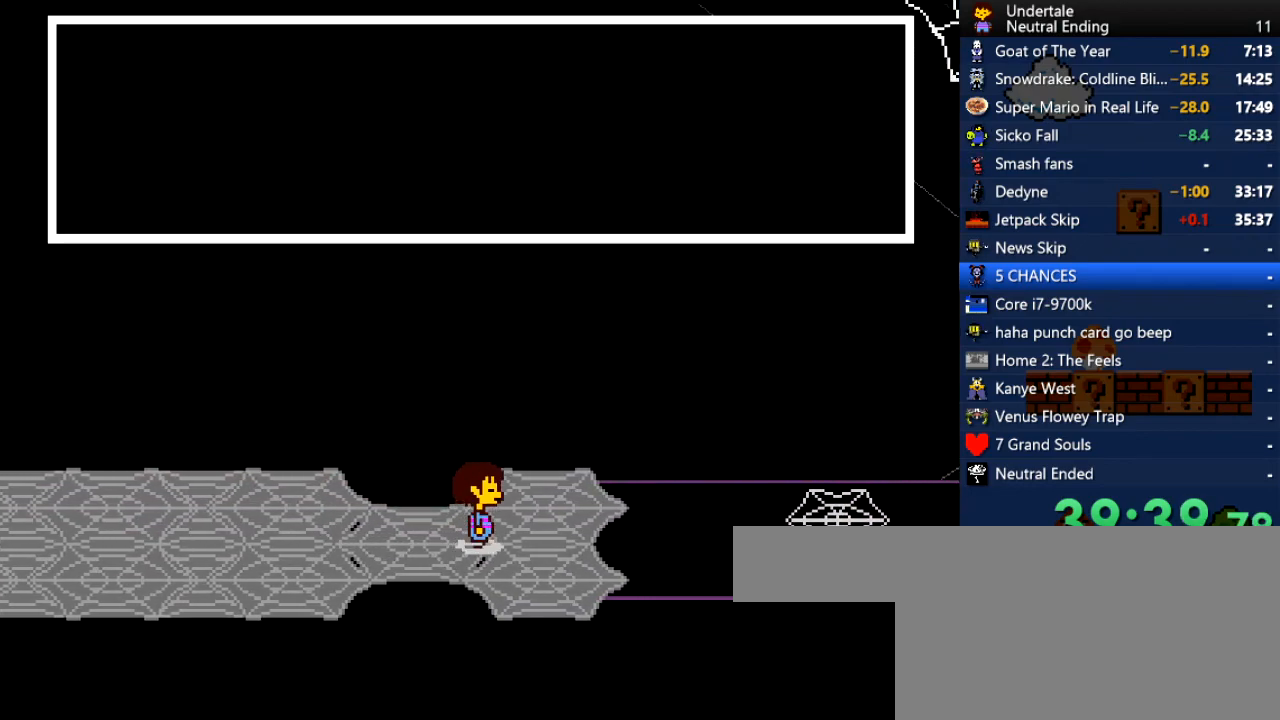
{"keys": ["right"], "events": []}
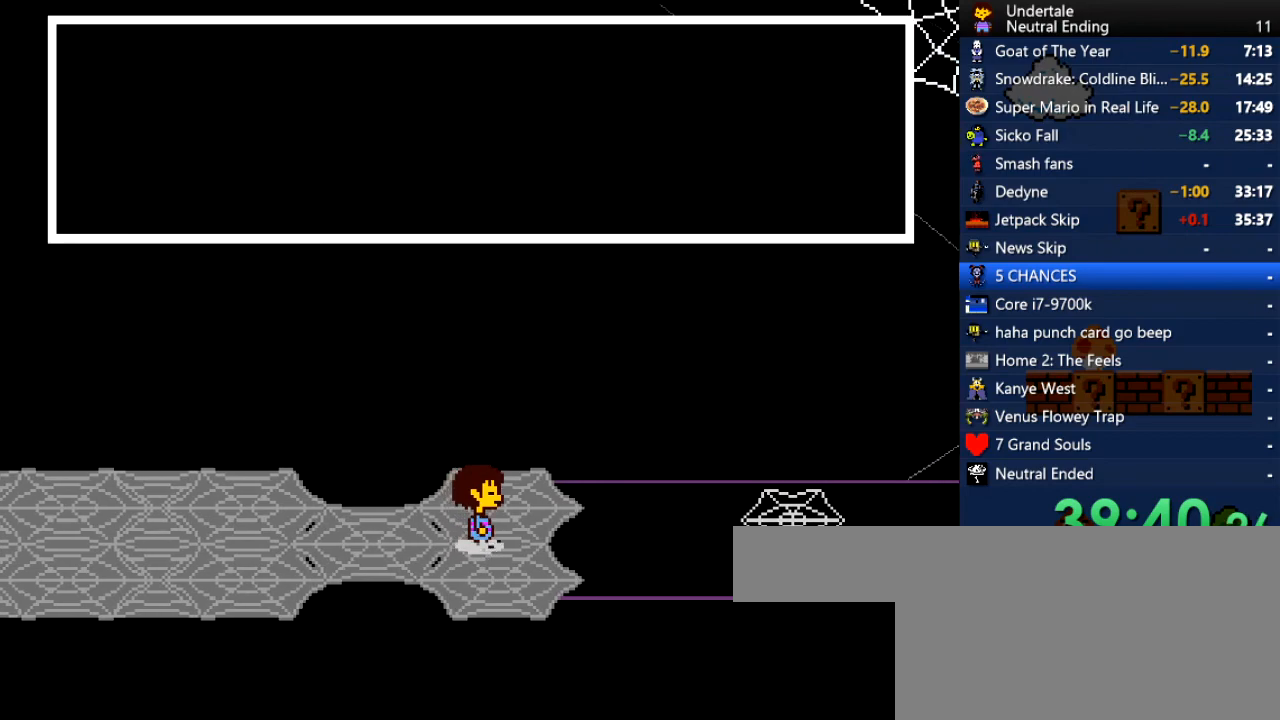
{"keys": ["down", "right"], "events": [[471, "down", "down"]]}
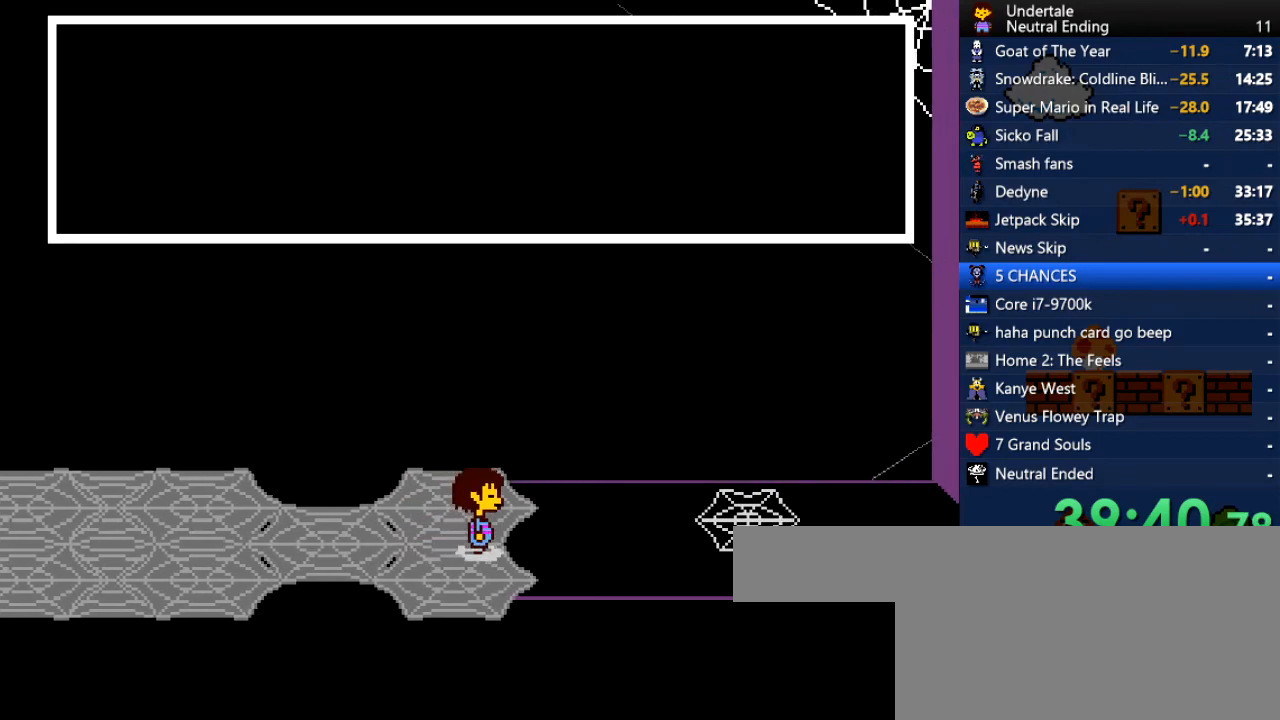
{"keys": ["right"], "events": [[151, "down", "up"]]}
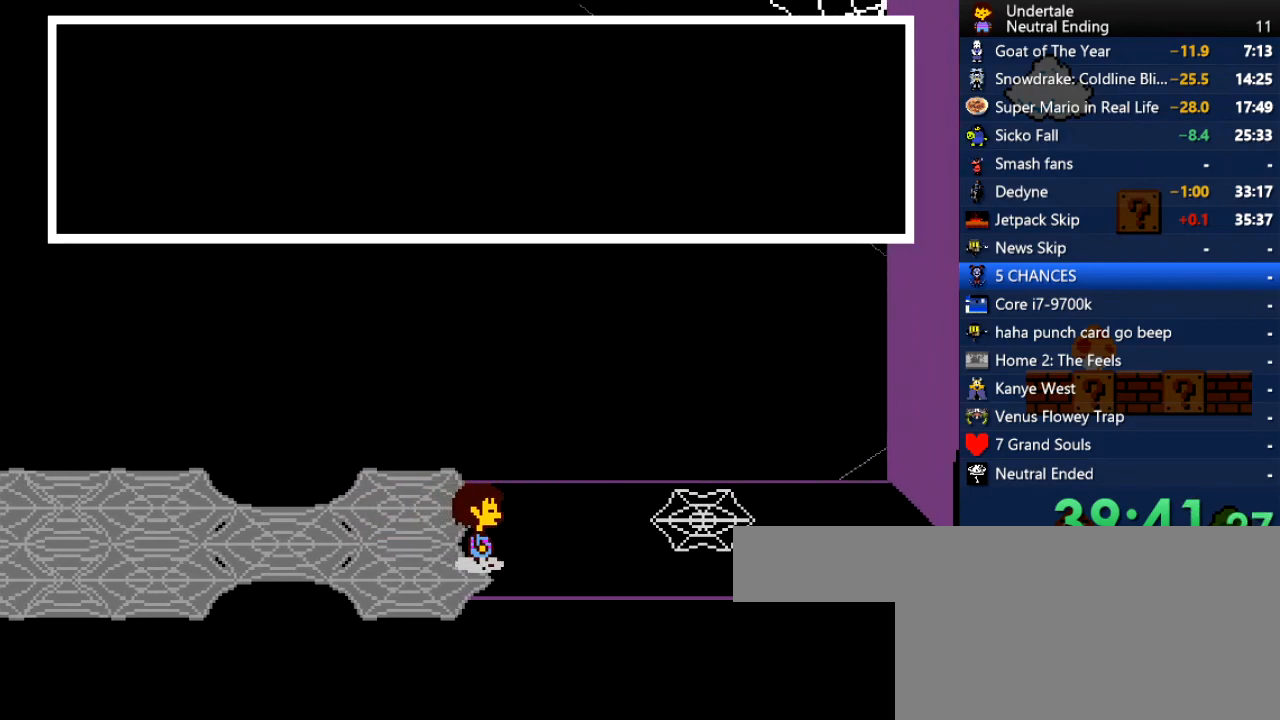
{"keys": ["down", "right"], "events": [[132, "down", "down"]]}
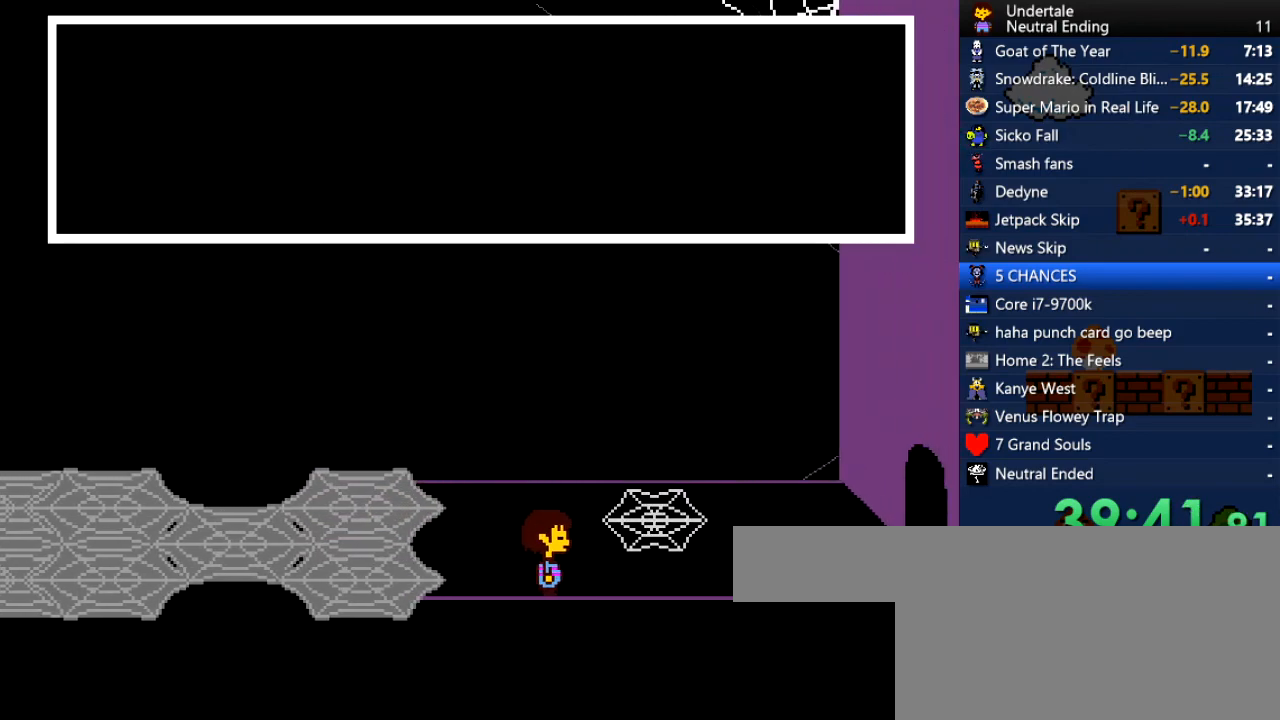
{"keys": ["down", "right"], "events": []}
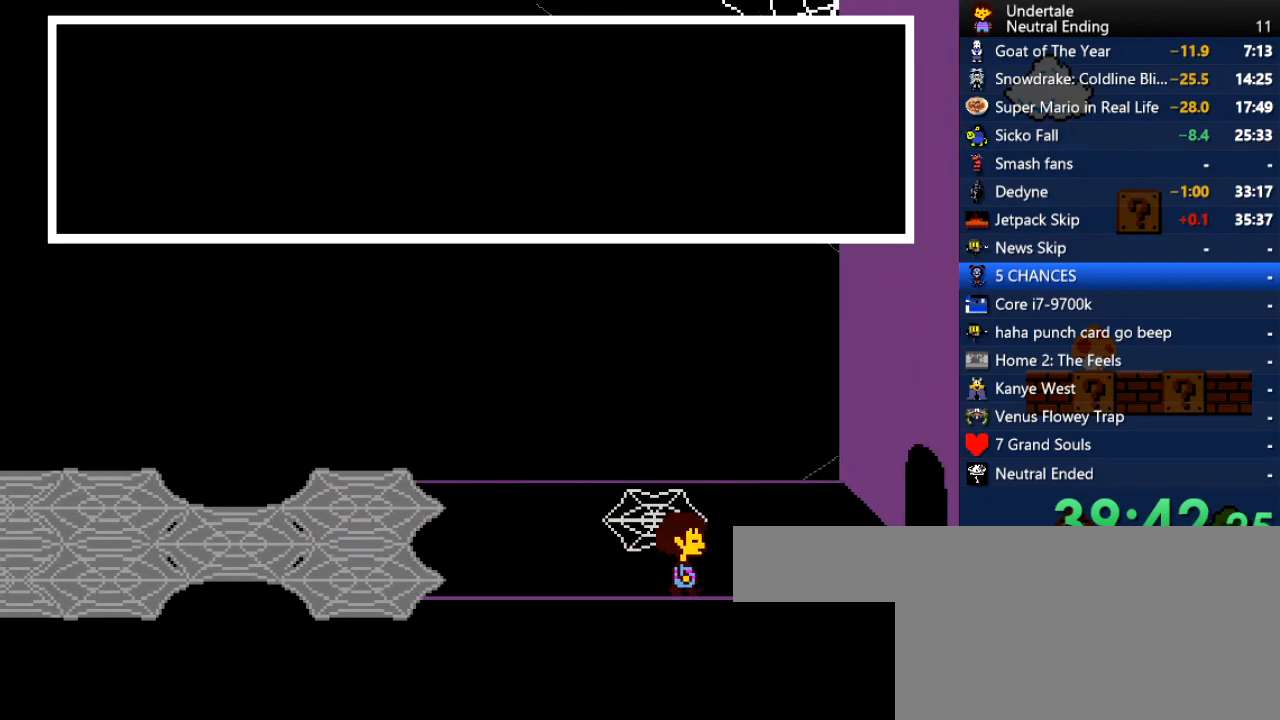
{"keys": ["down", "right"], "events": []}
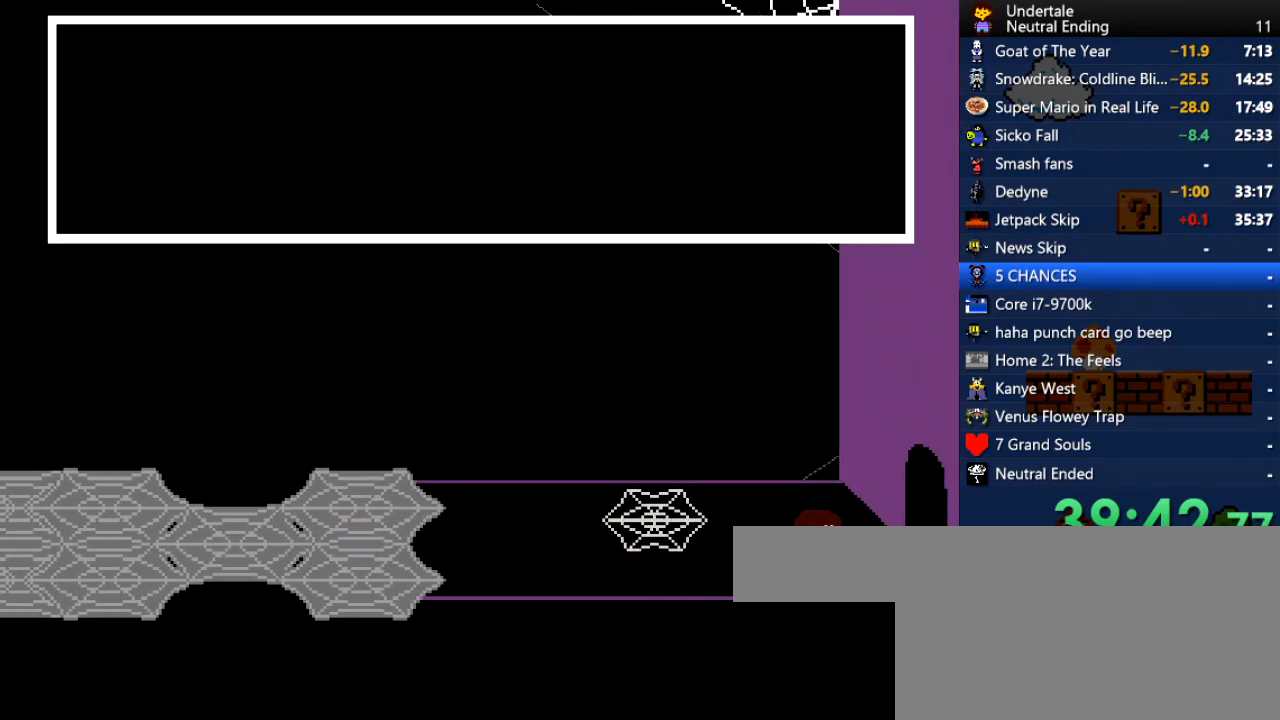
{"keys": ["return", "z"], "events": [[359, "return", "down"], [359, "right", "up"], [396, "down", "up"], [396, "z", "down"], [453, "return", "up"], [453, "z", "up"], [491, "return", "down"], [491, "z", "down"]]}
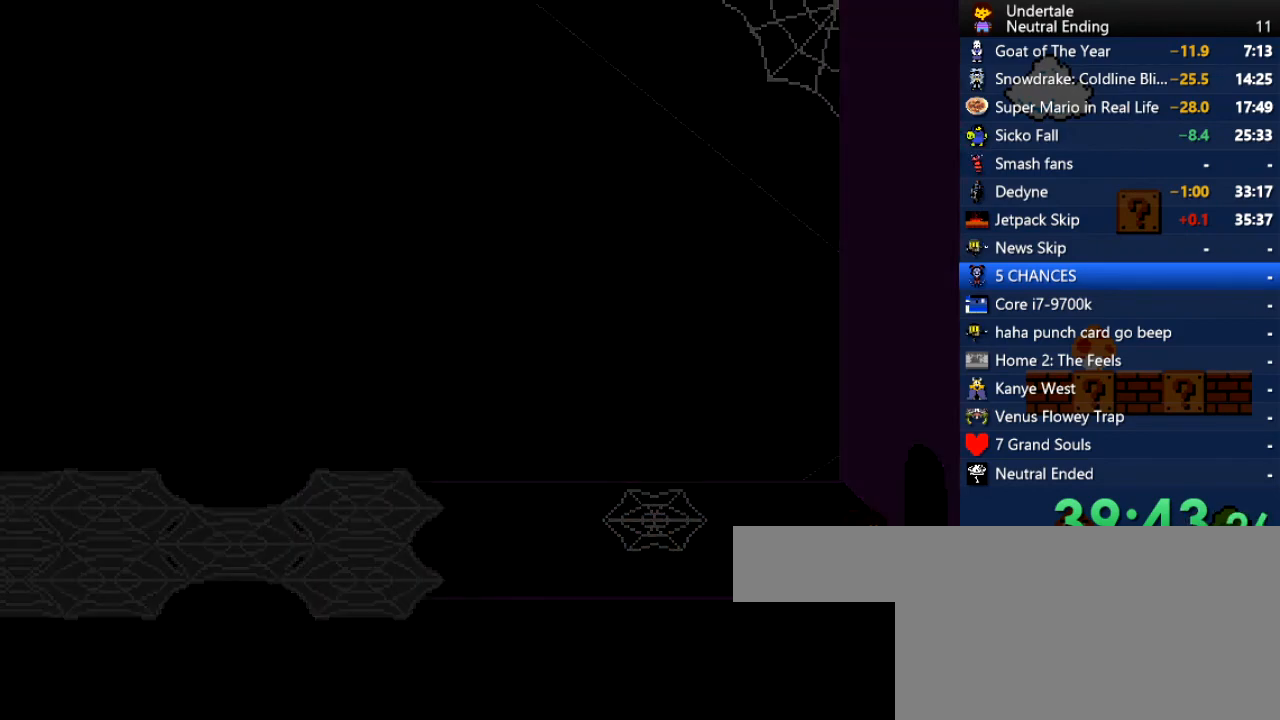
{"keys": ["down", "right"], "events": [[56, "return", "up"], [56, "z", "up"], [94, "return", "down"], [151, "return", "up"], [151, "z", "down"], [188, "z", "up"], [226, "right", "down"], [320, "down", "down"]]}
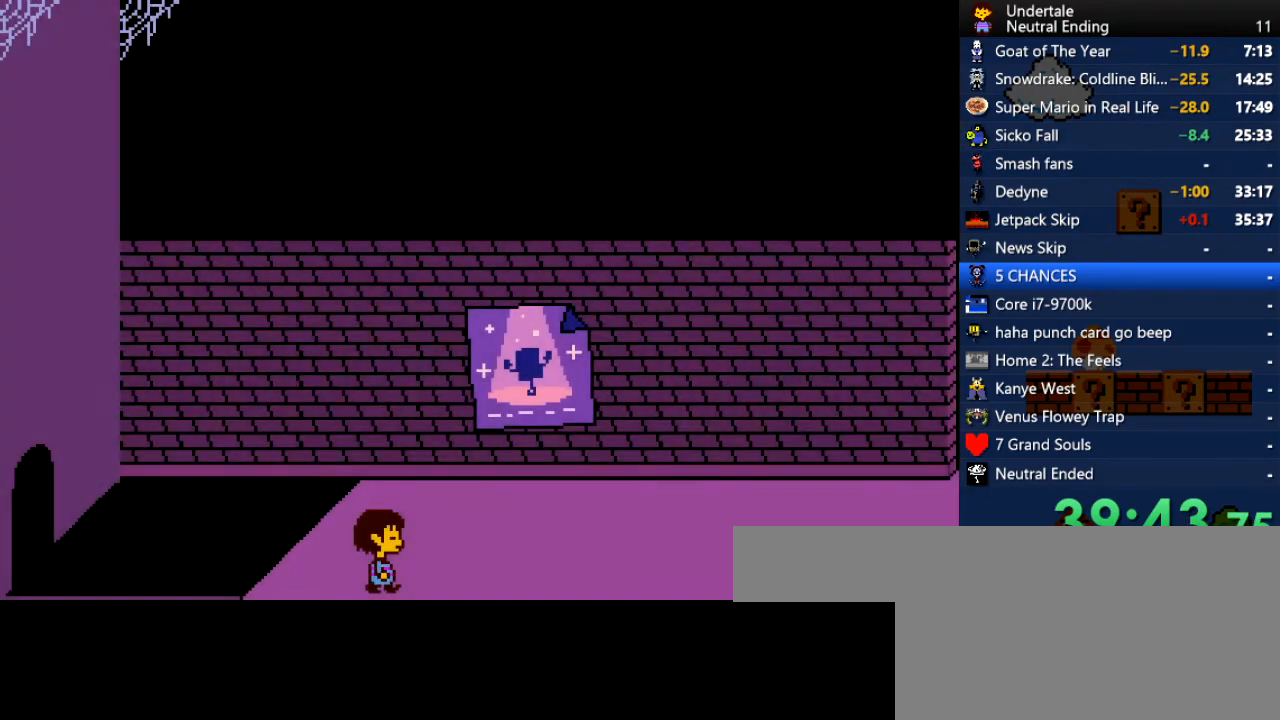
{"keys": ["down", "right"], "events": [[94, "down", "up"], [302, "down", "down"]]}
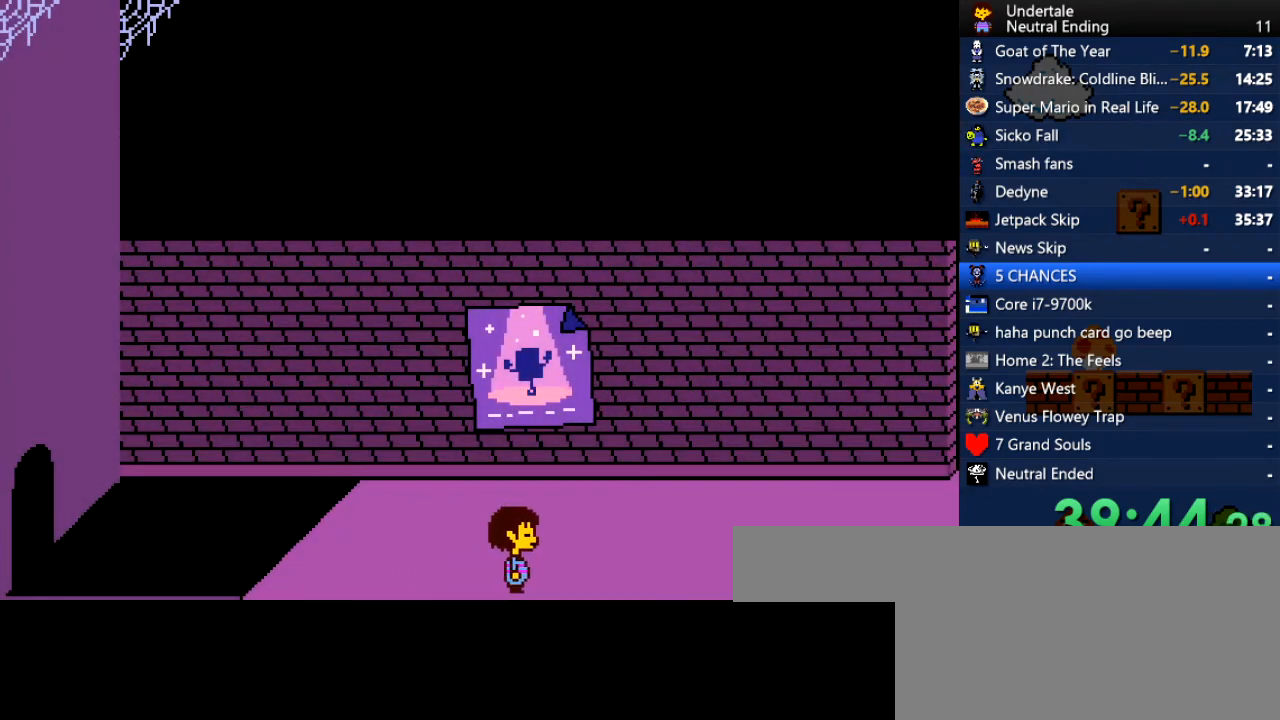
{"keys": ["right", "up"], "events": [[132, "down", "up"], [453, "up", "down"]]}
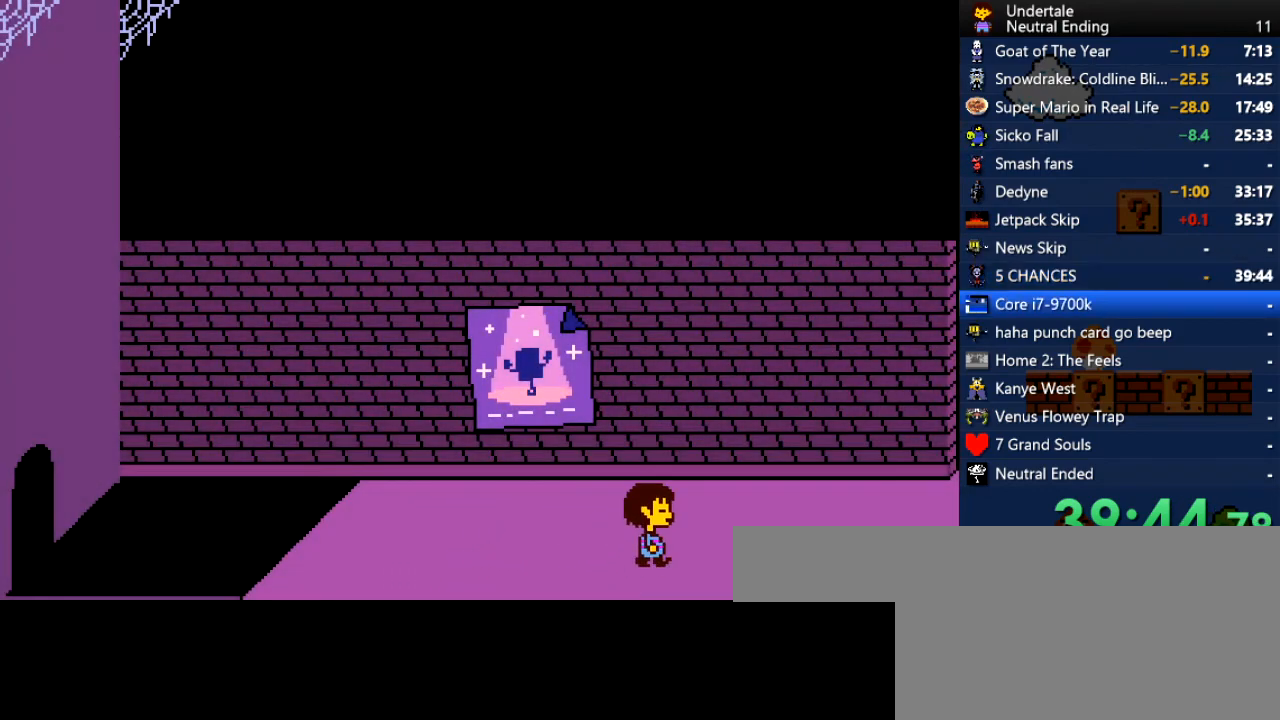
{"keys": ["right"], "events": [[132, "up", "up"]]}
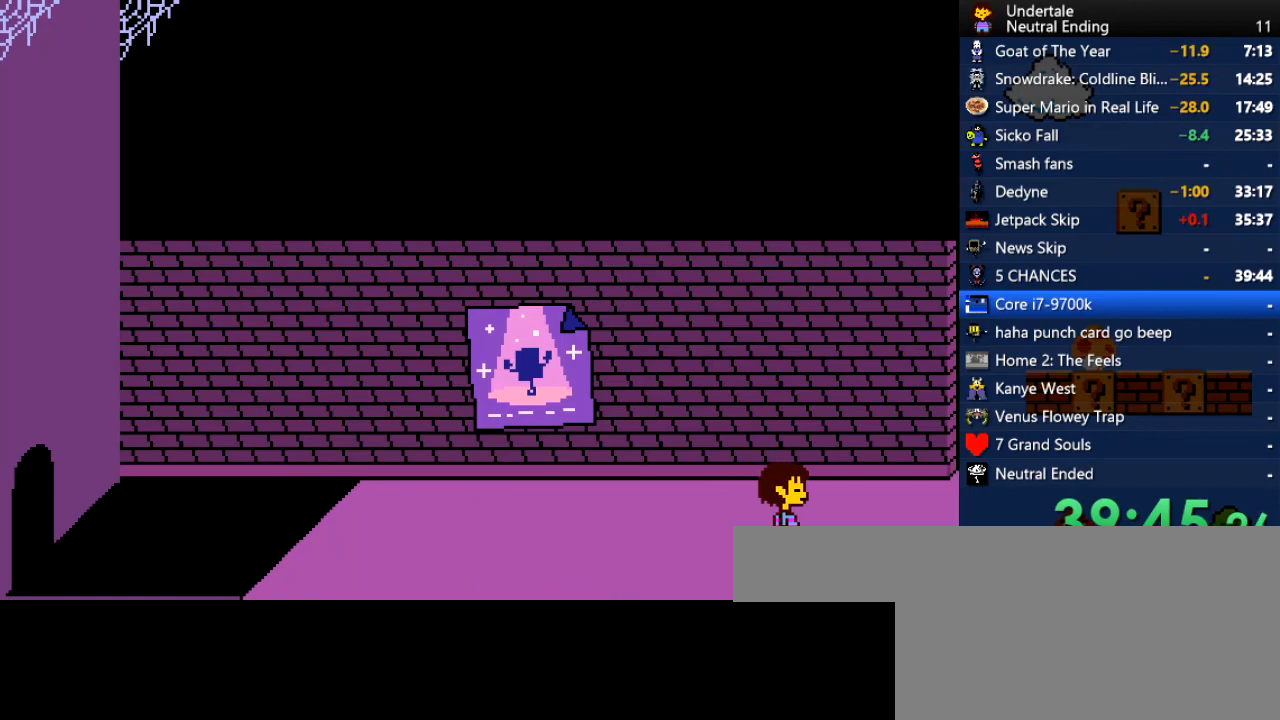
{"keys": ["right"], "events": []}
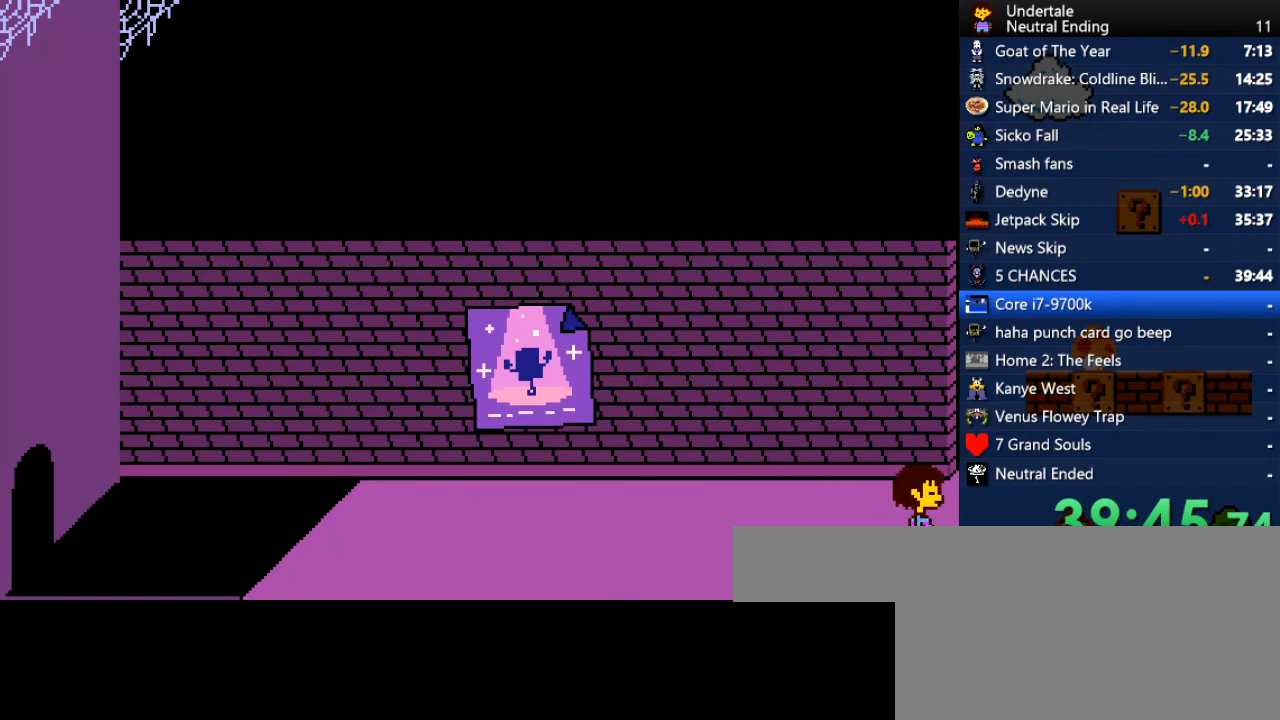
{"keys": ["right", "up"], "events": [[434, "up", "down"]]}
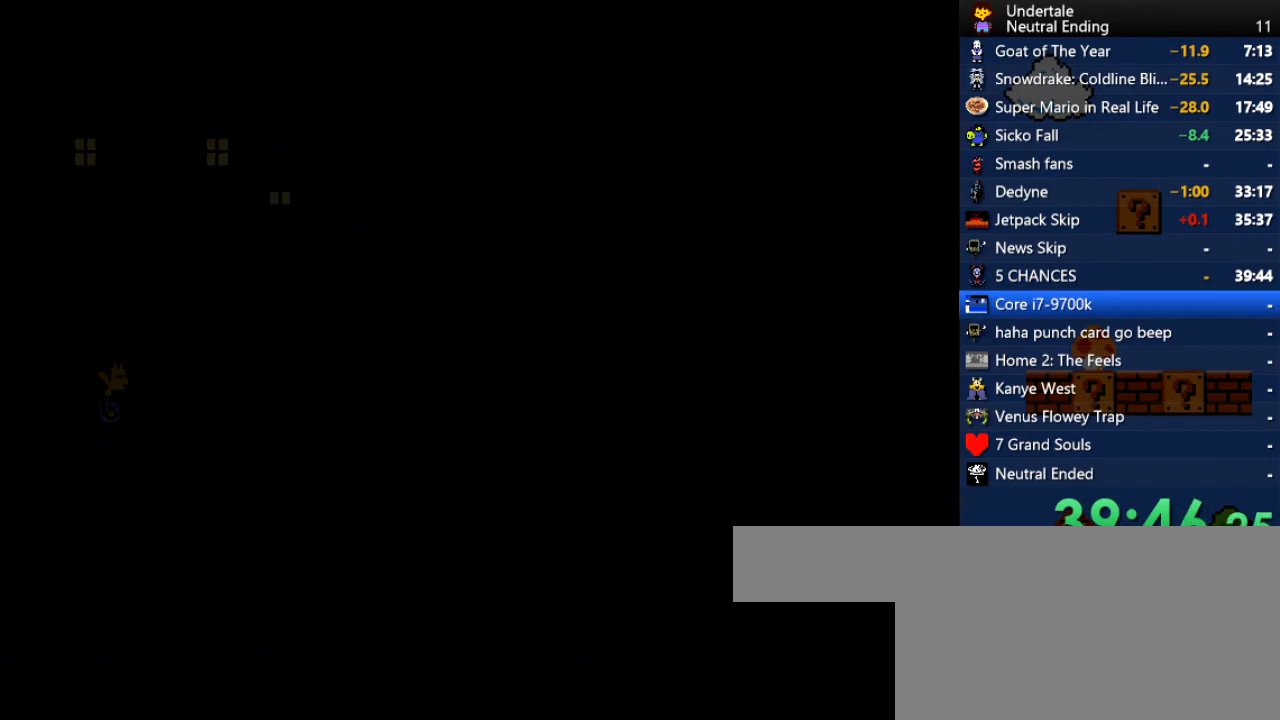
{"keys": ["right"], "events": [[377, "up", "up"]]}
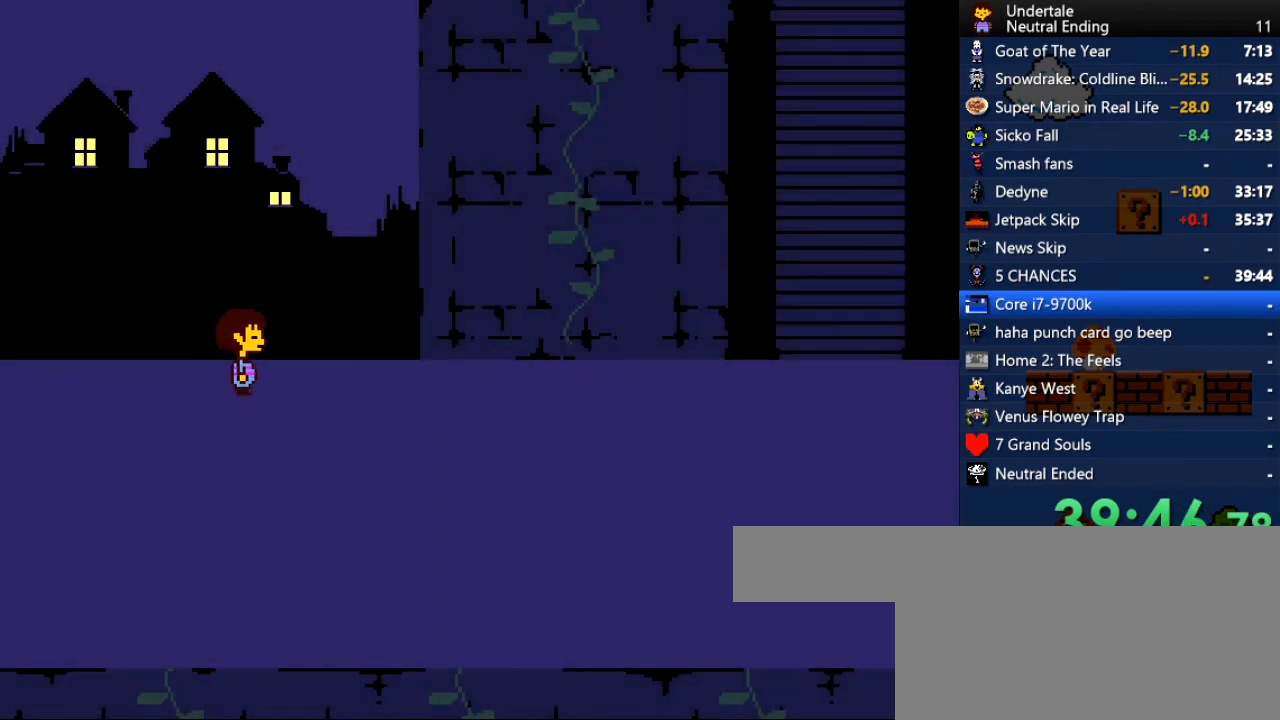
{"keys": ["right"], "events": []}
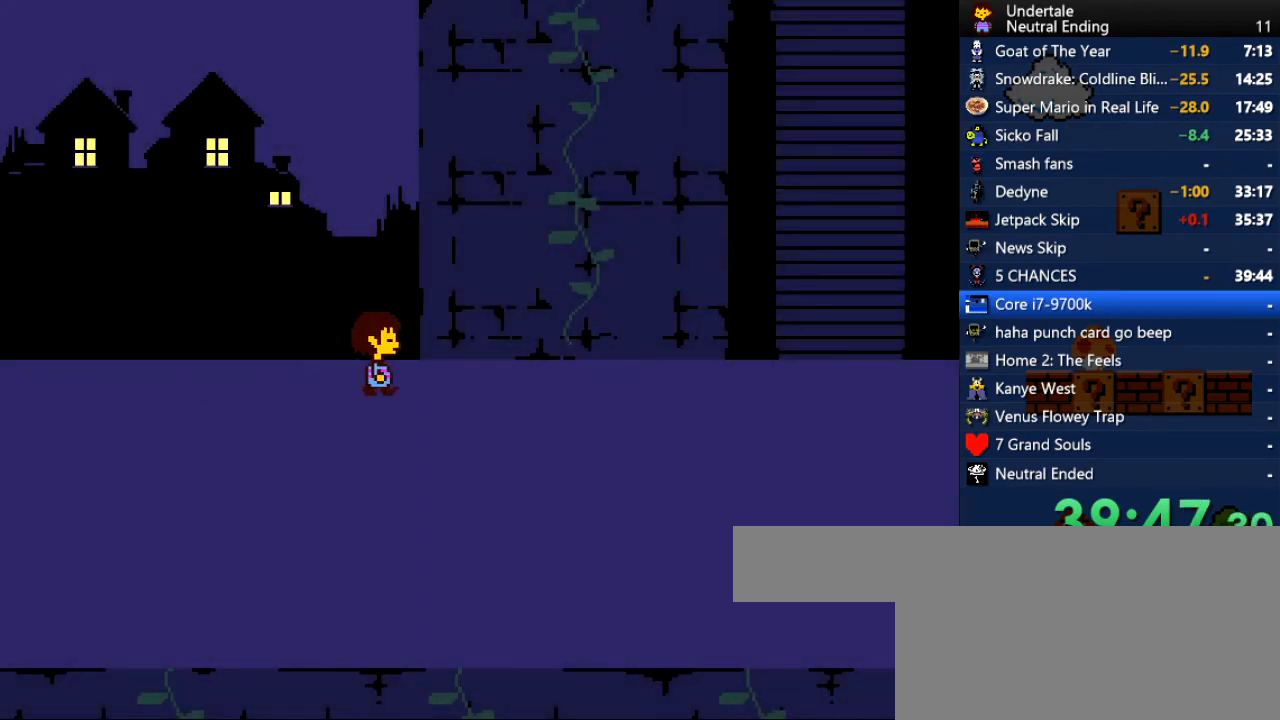
{"keys": [], "events": [[320, "right", "up"]]}